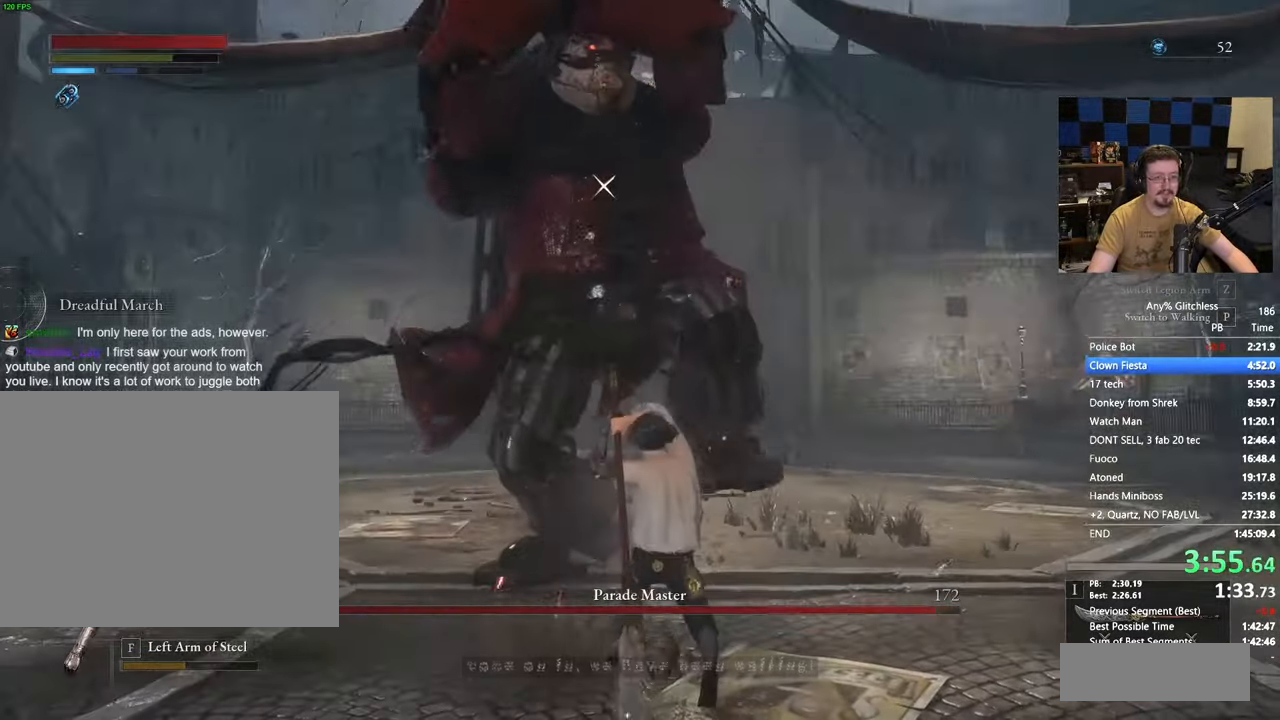
Gameplay with keyboard and mouse; each line is a JSON object with the keys held at the frame after it. "events" lists presses ("down") and releases ("up") of "1", "3", "4", "5", "a", "alt", "c", "caps_lock", "ctrl", "d", "e", "f", "g", "r", "s", "shift", "space", "t", "tab", "v", "w" and "x" between this image and that frame as [ms after this image, input, new state], when the widget could be followed in between. No other keys are recorded. Mouse buttons are not recorded. Not read: mouse_move.
{"keys": ["w"], "events": [[233, "w", "down"]]}
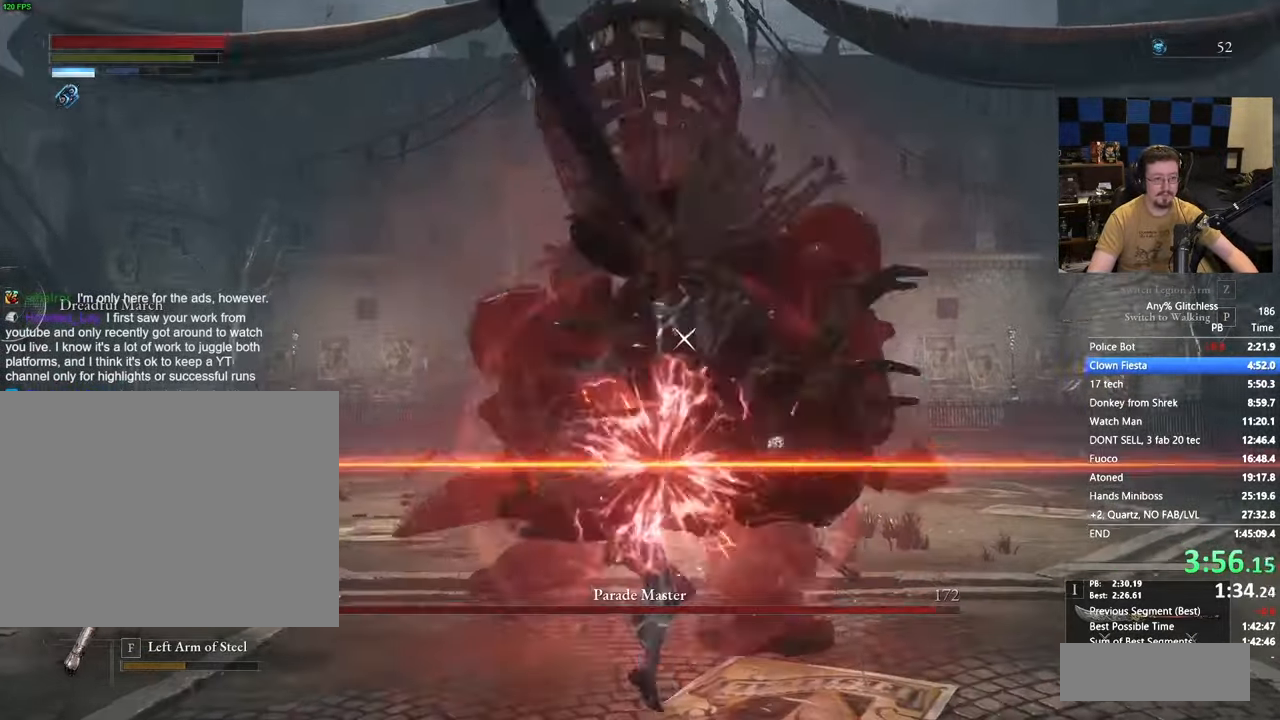
{"keys": ["w"], "events": []}
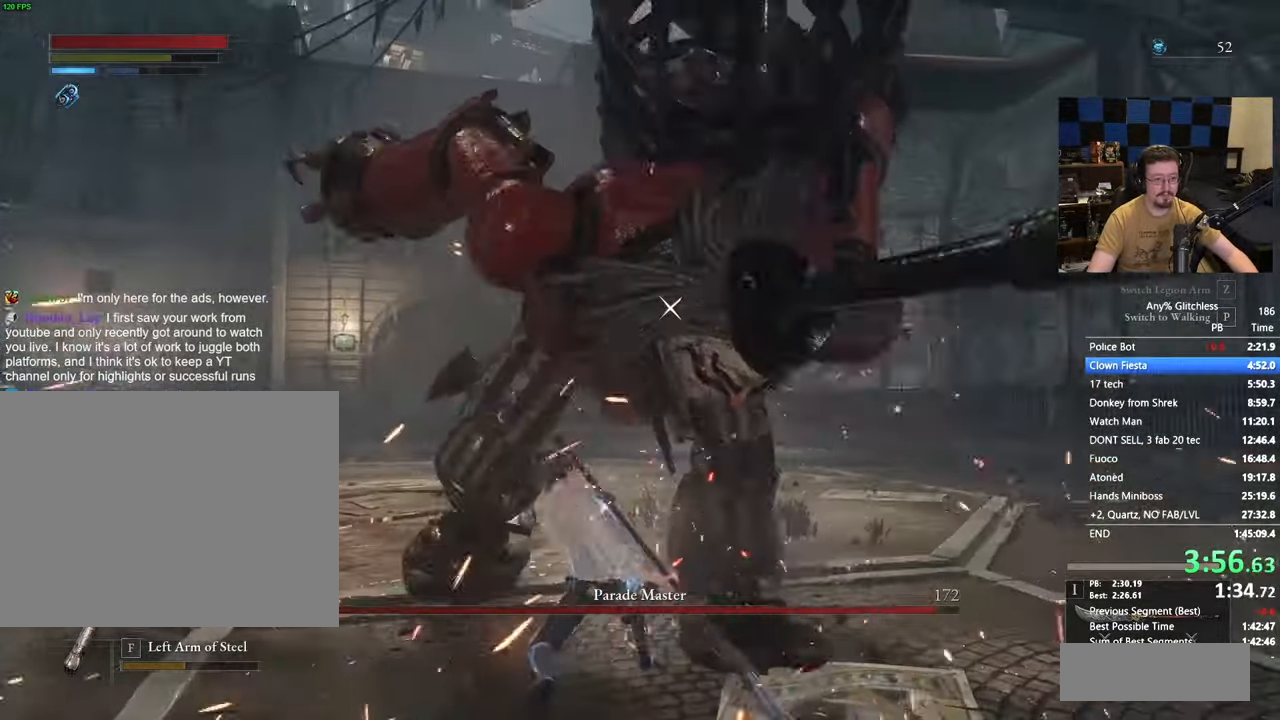
{"keys": [], "events": [[183, "w", "up"]]}
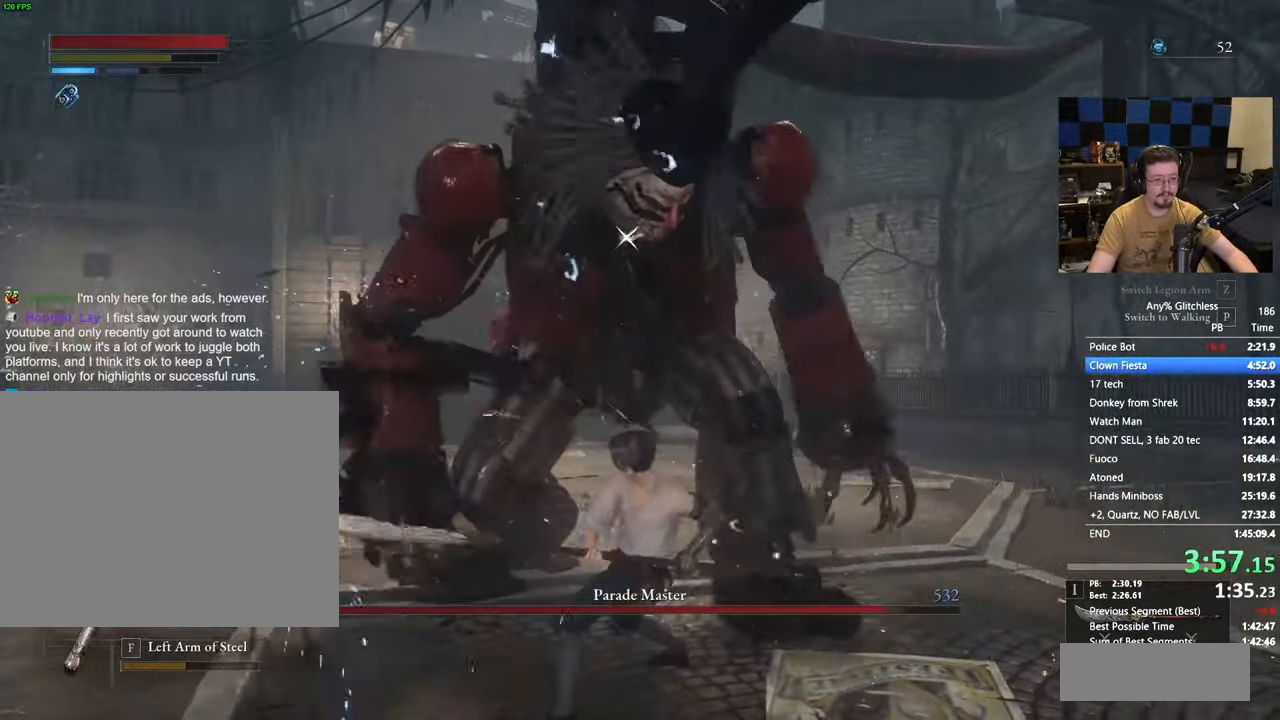
{"keys": ["d"], "events": [[483, "d", "down"]]}
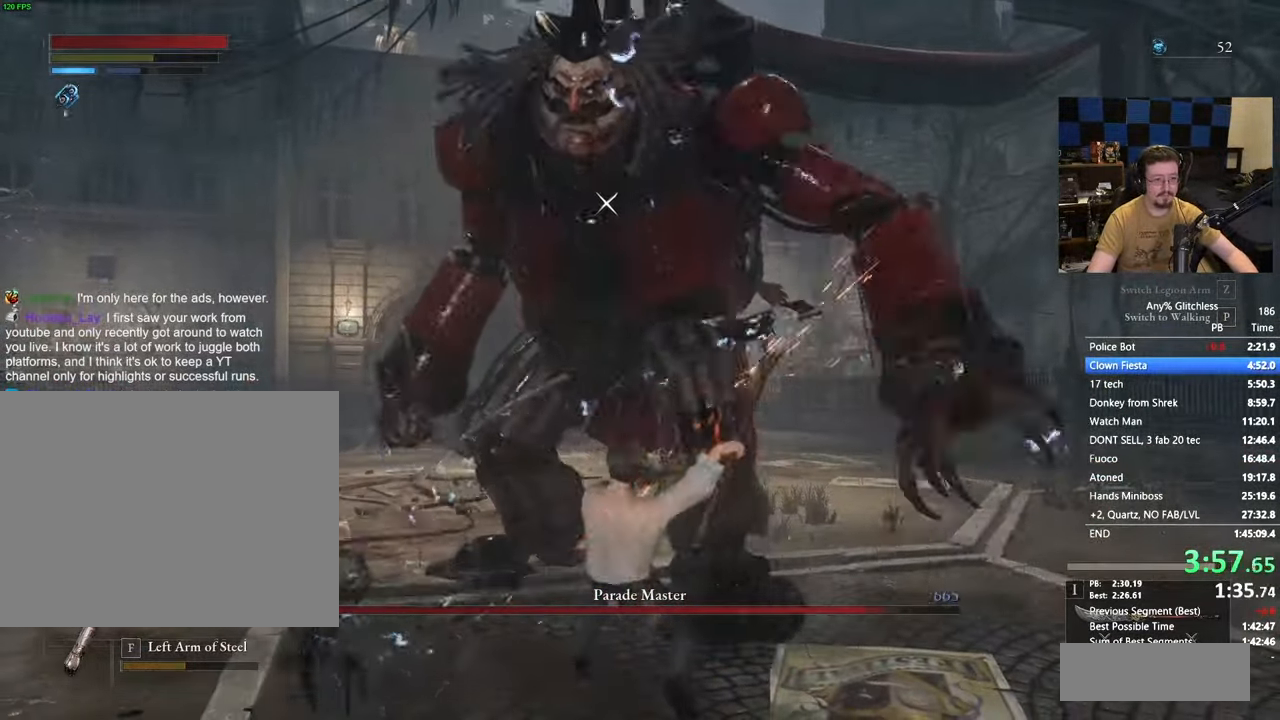
{"keys": ["a", "w"], "events": [[167, "w", "down"], [217, "d", "up"], [300, "a", "down"]]}
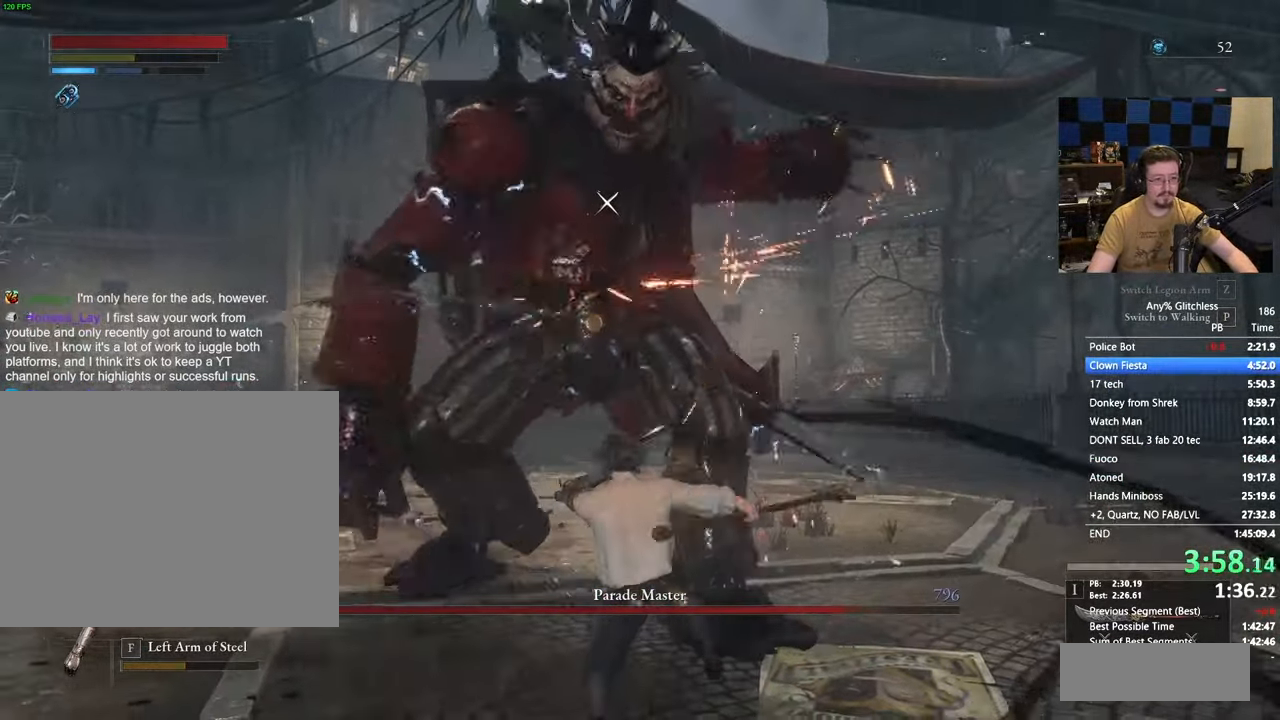
{"keys": ["w"], "events": [[33, "a", "up"]]}
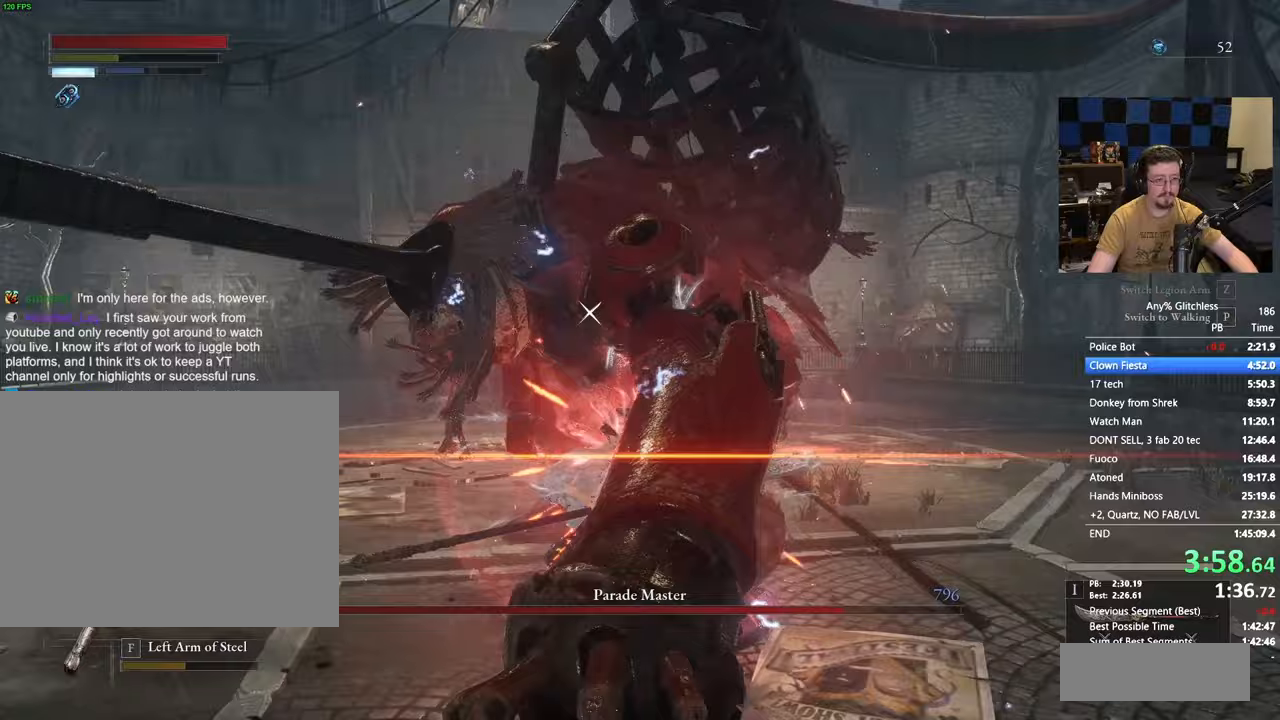
{"keys": [], "events": [[333, "w", "up"]]}
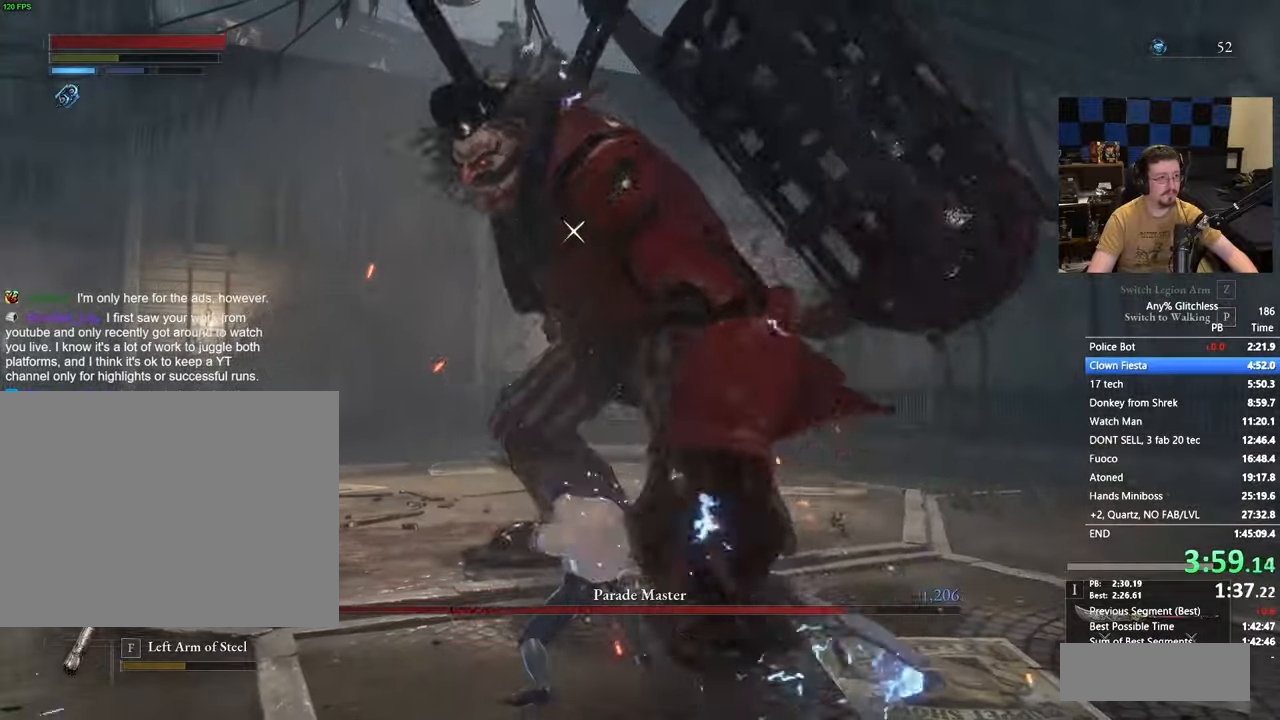
{"keys": []}
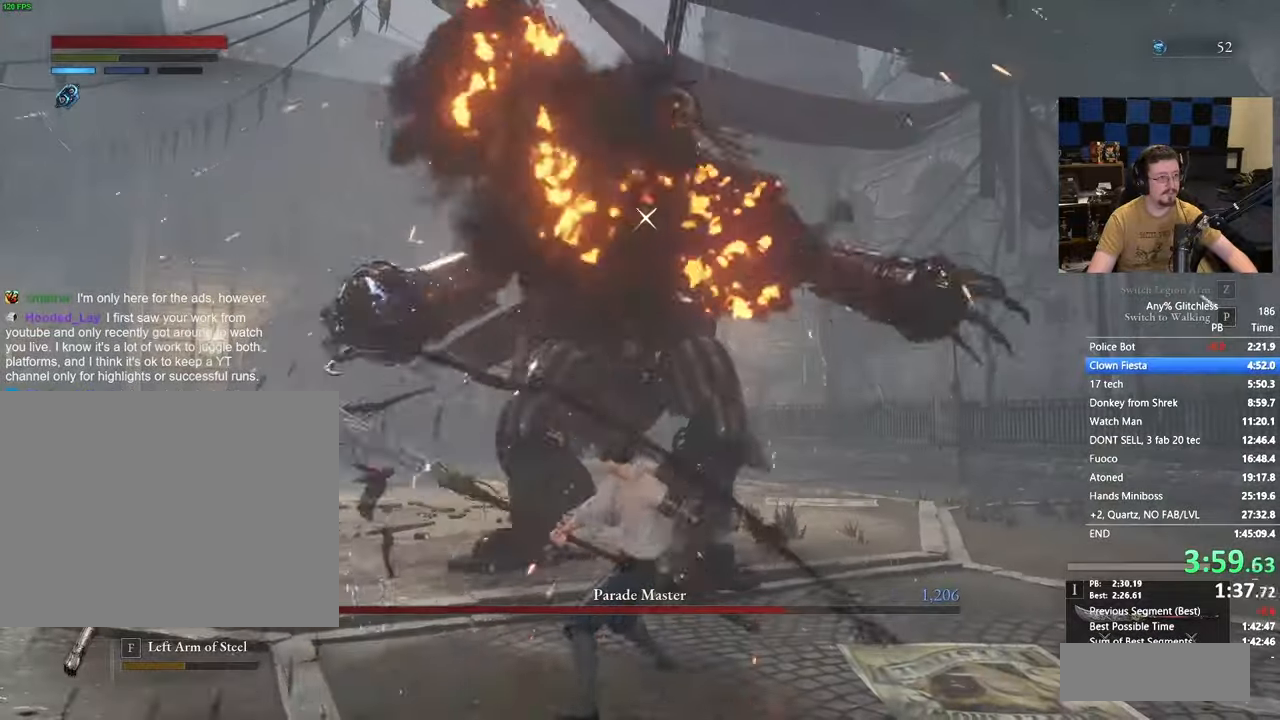
{"keys": [], "events": []}